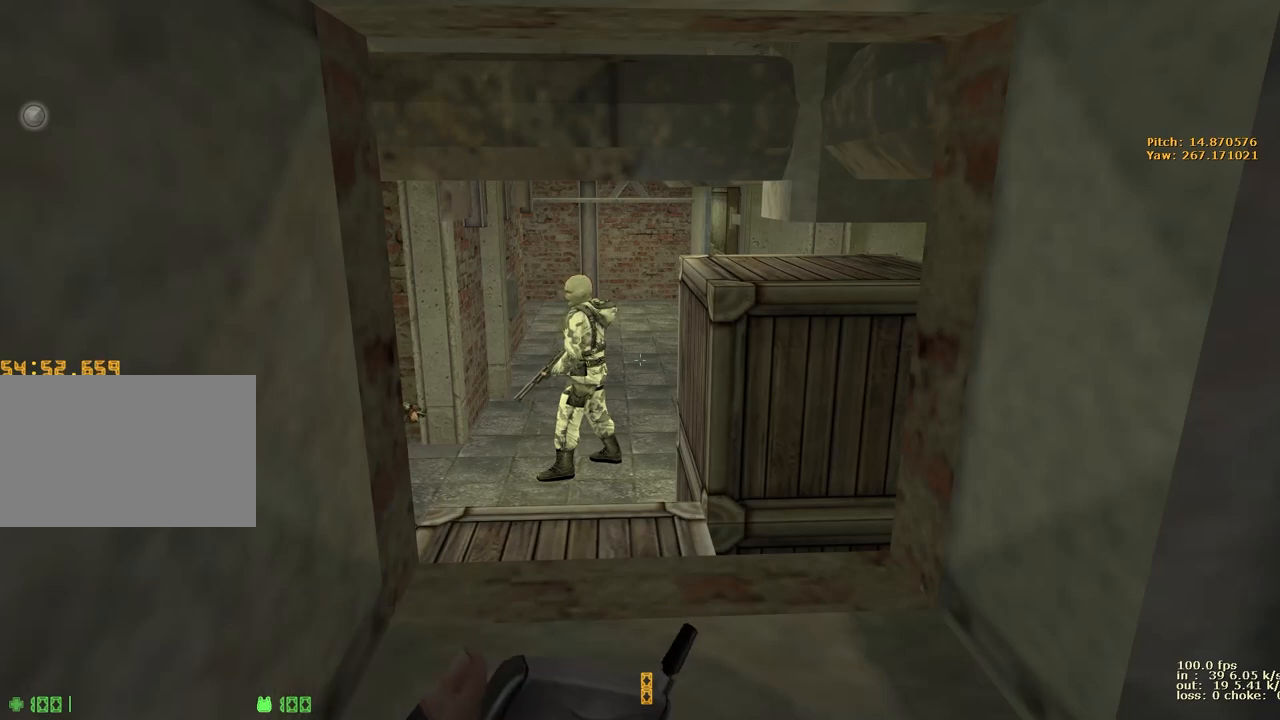
Gameplay with keyboard and mouse; each line is a JSON object with the keys held at the frame after it. "events" lists presses ("down") and releases ("up") of "1", "2", "3", "4", "5", "a", "alt", "b", "c", "caps_lock", "ctrl", "d", "e", "f", "g", "q", "r", "s", "shift", "space", "t", "tab", "v", "w", "x" and "z" between this image and that frame as [ms after this image, input, new state], when the widget could be followed in between. No other keys are recorded. Mouse buttons are not recorded. Not read: mouse_move.
{"keys": [], "events": [[117, "ctrl", "down"], [483, "ctrl", "up"]]}
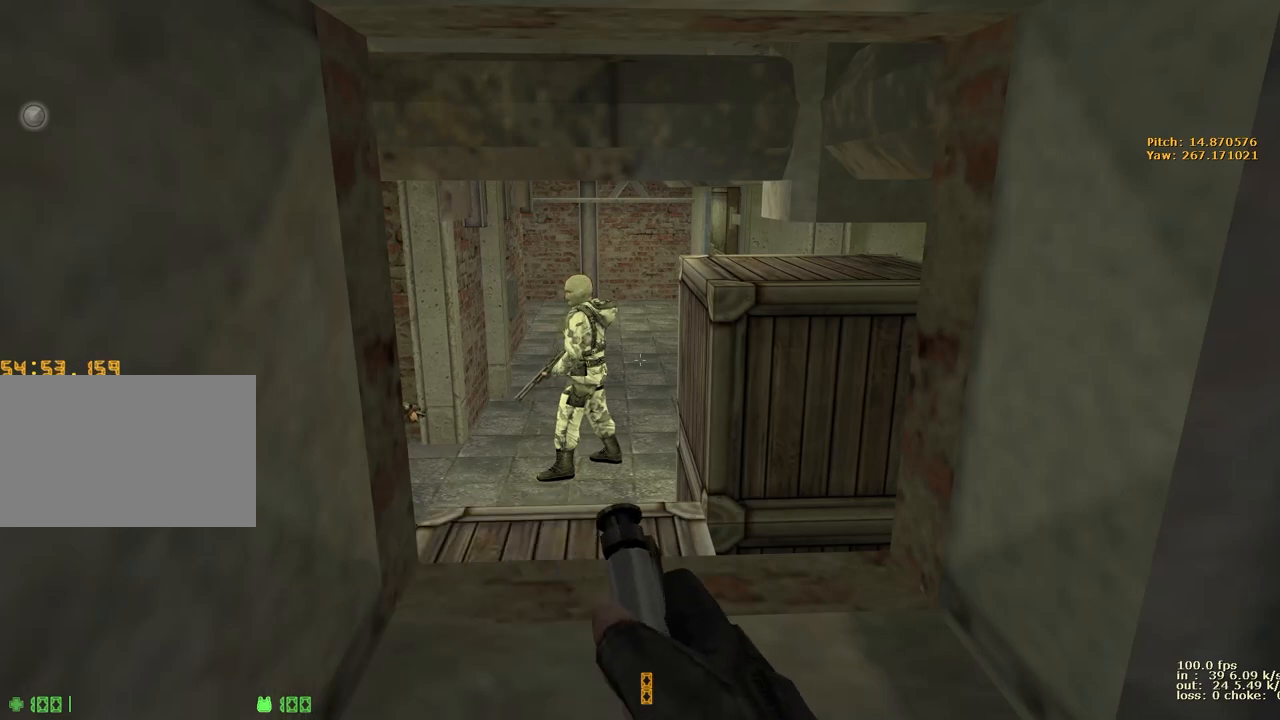
{"keys": [], "events": []}
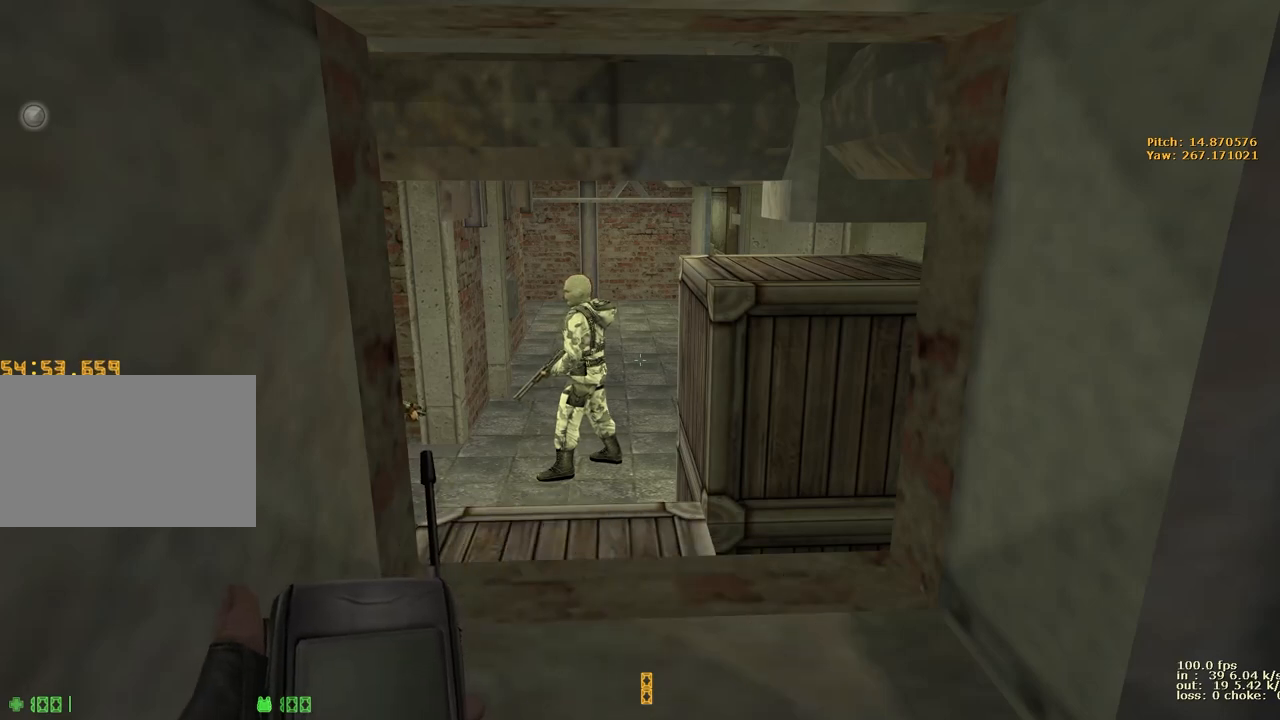
{"keys": [], "events": []}
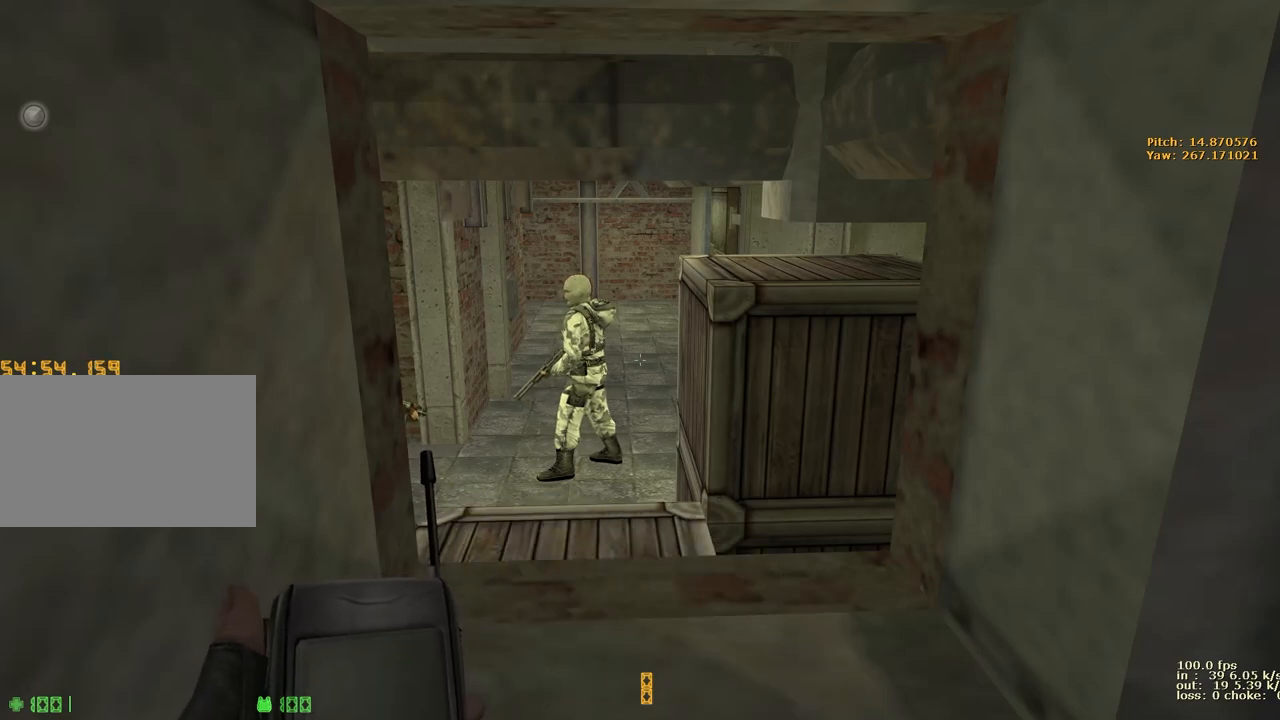
{"keys": [], "events": []}
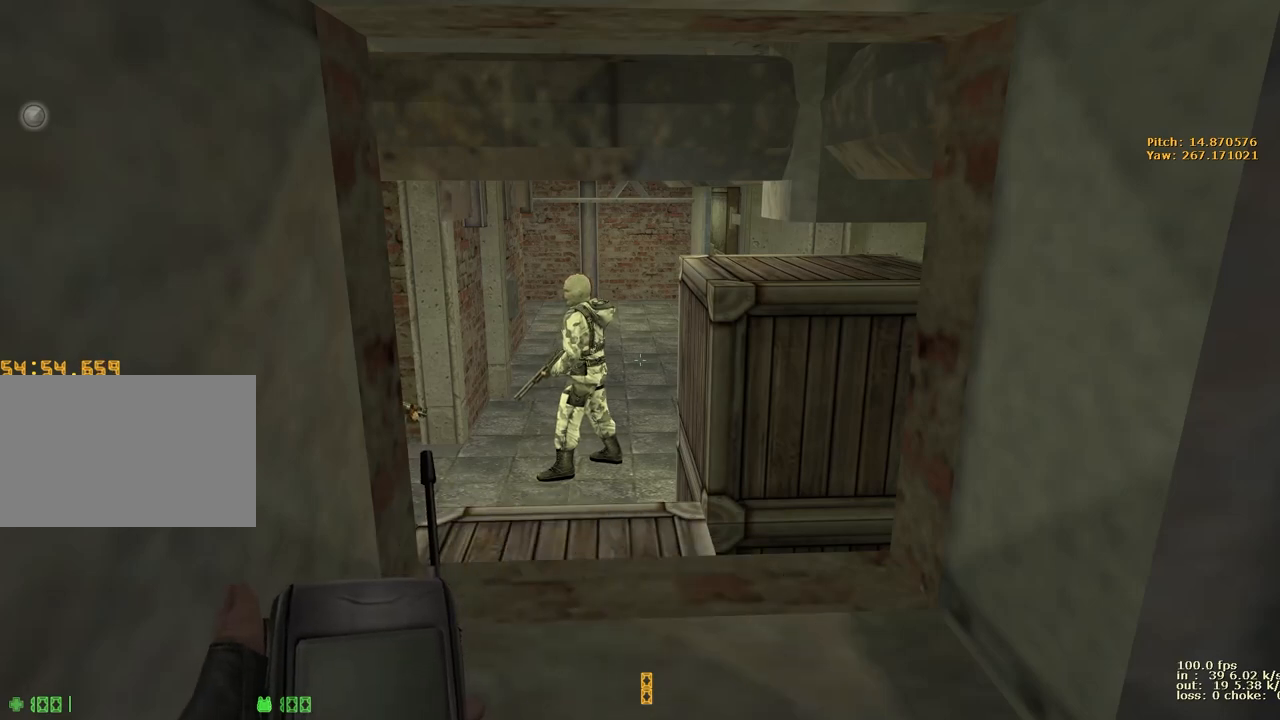
{"keys": [], "events": []}
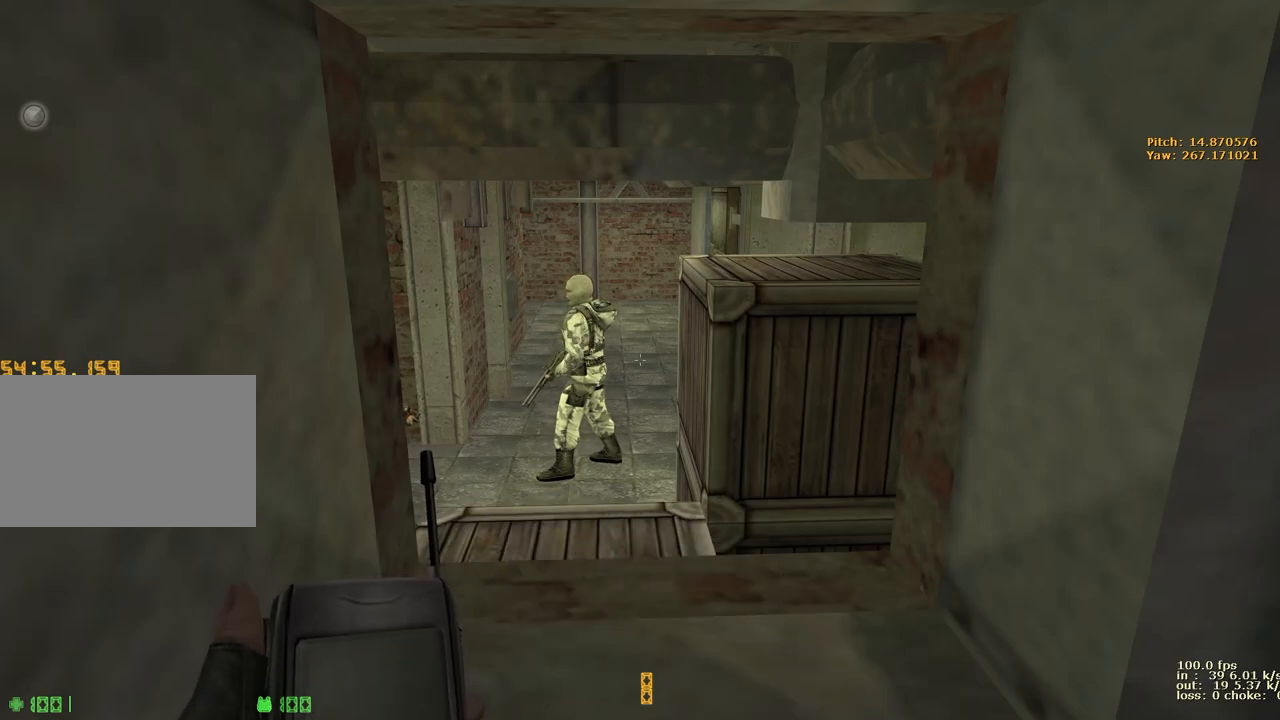
{"keys": [], "events": []}
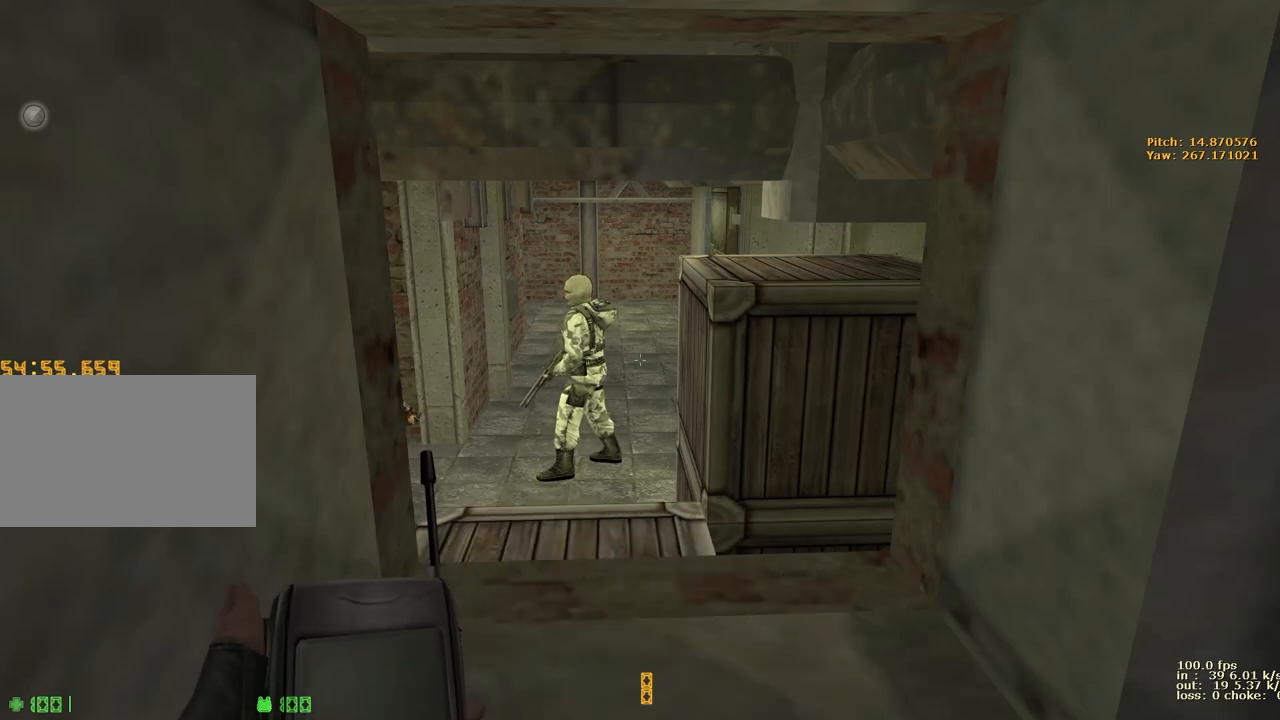
{"keys": [], "events": []}
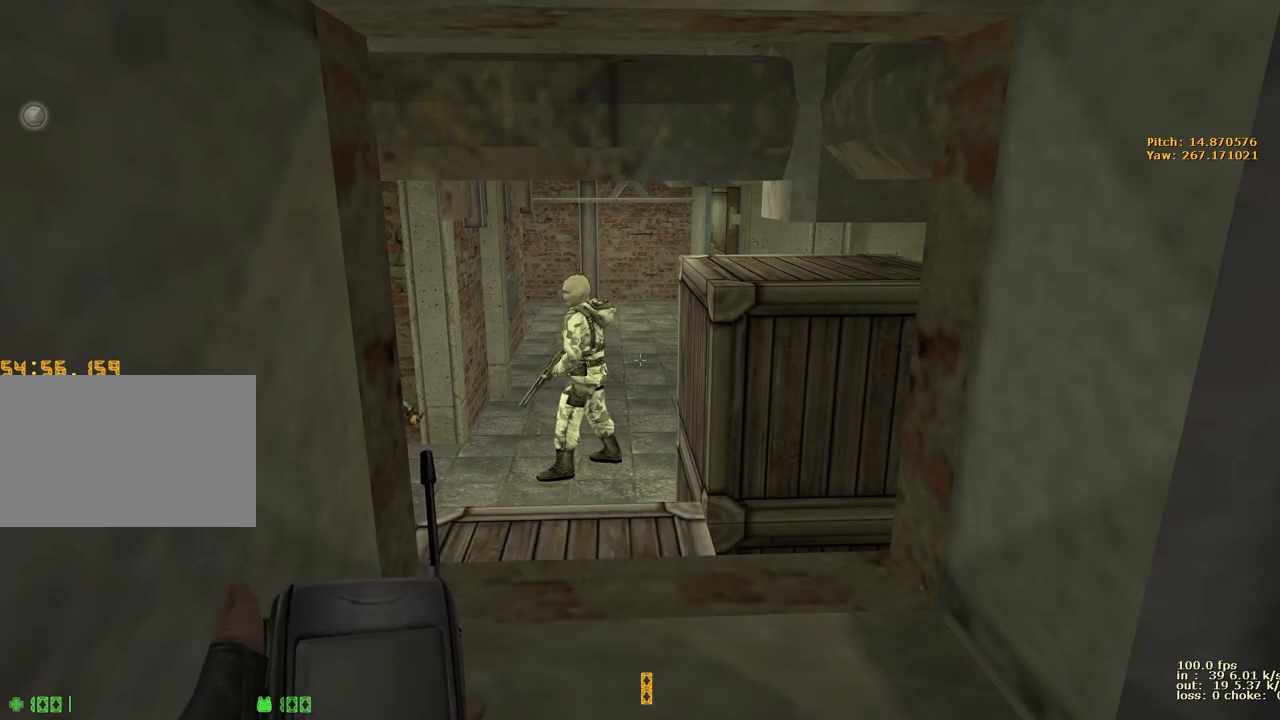
{"keys": [], "events": []}
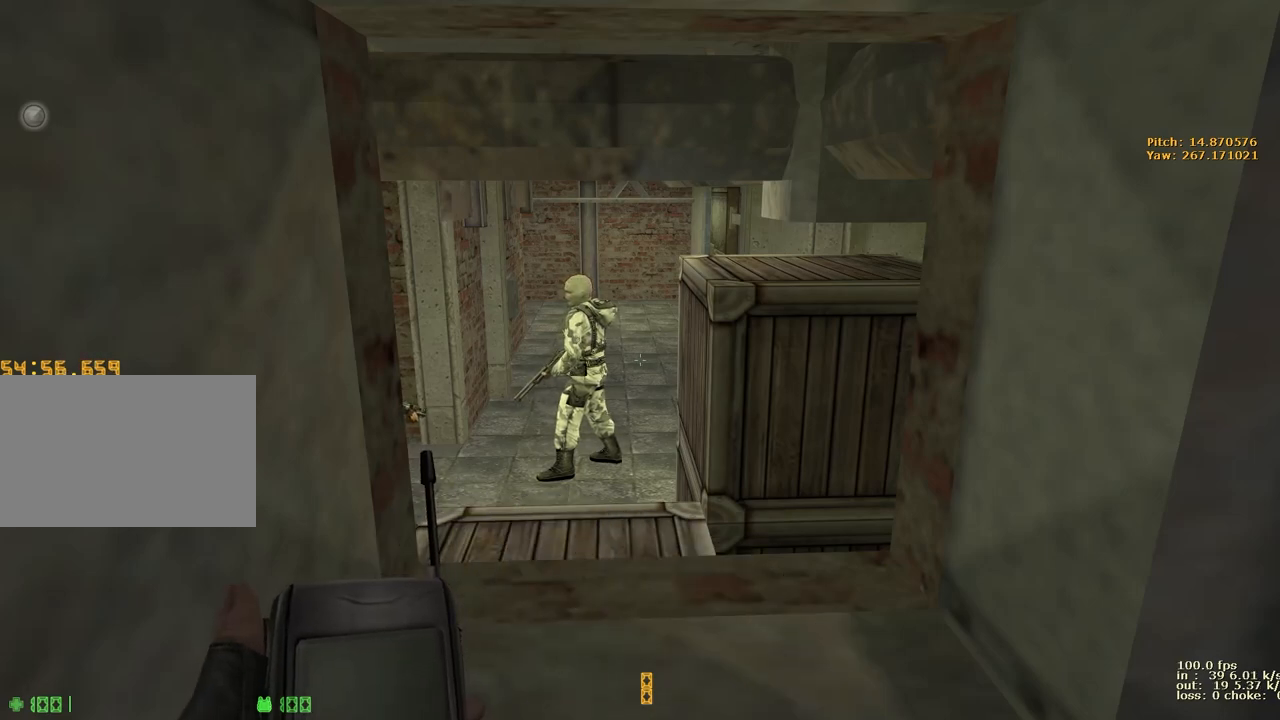
{"keys": [], "events": []}
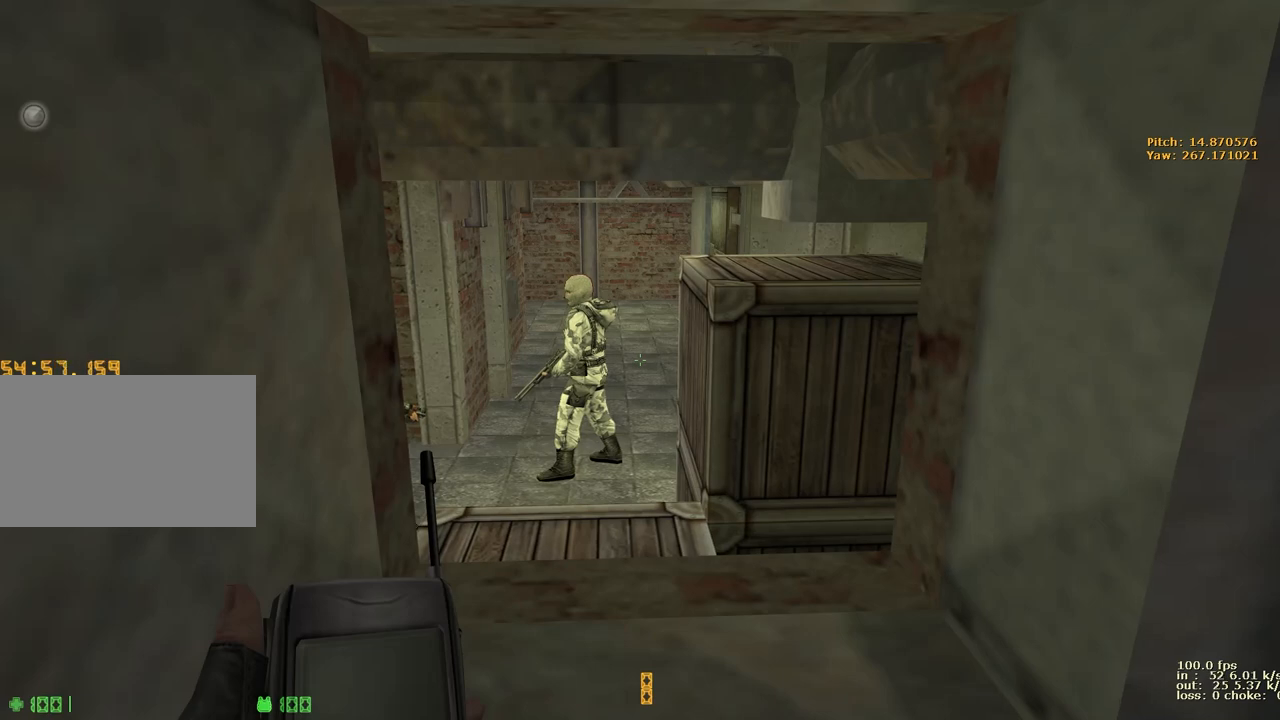
{"keys": ["a", "s"], "events": [[17, "a", "down"], [117, "s", "down"]]}
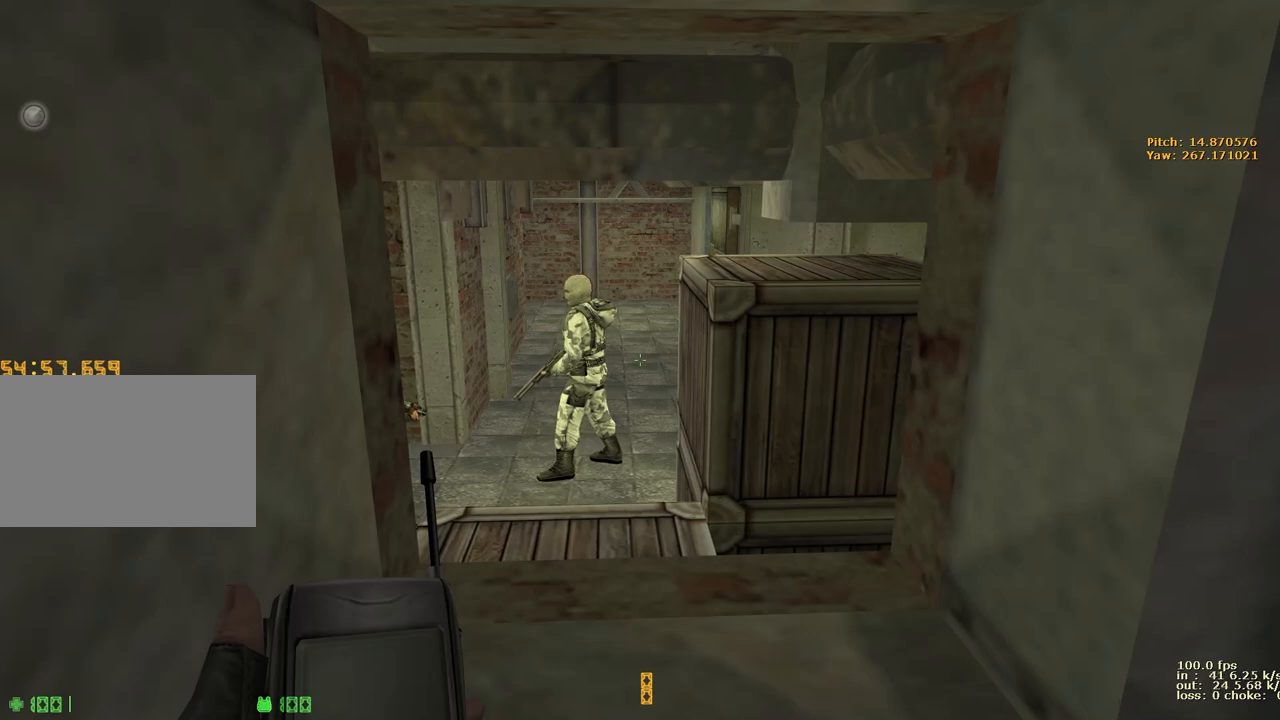
{"keys": [], "events": [[133, "a", "up"], [133, "s", "up"]]}
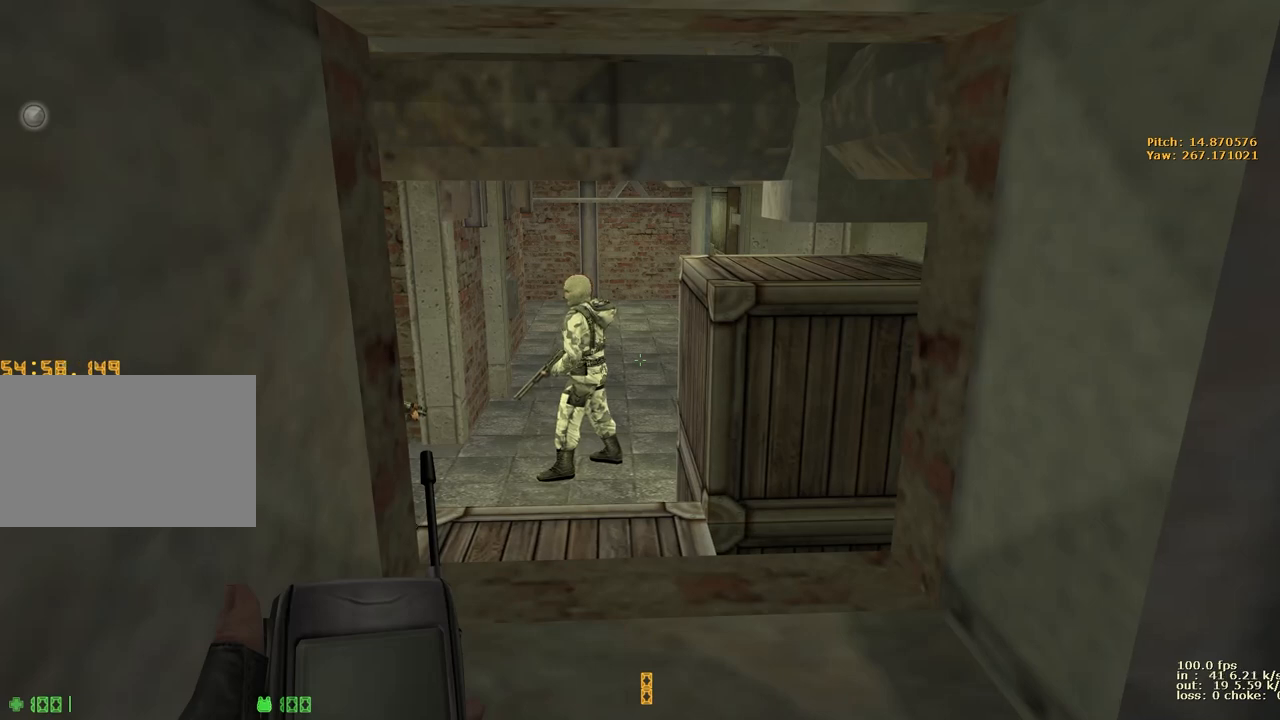
{"keys": [], "events": []}
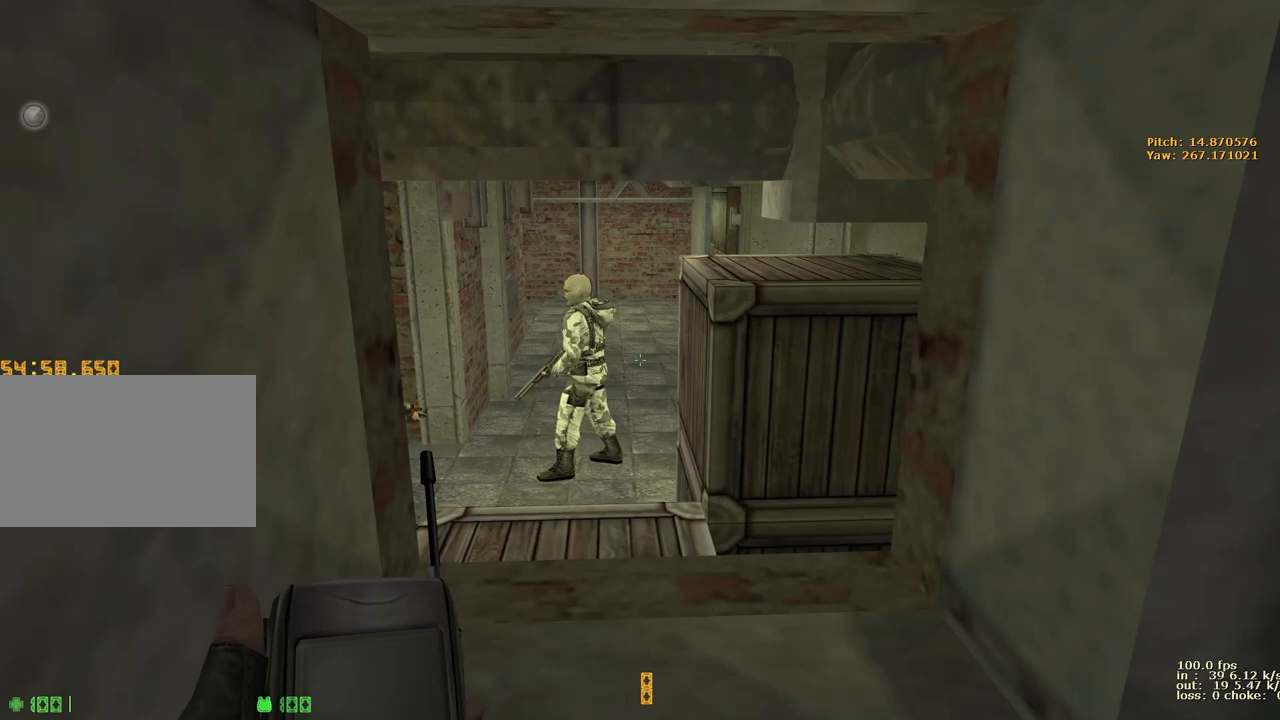
{"keys": [], "events": []}
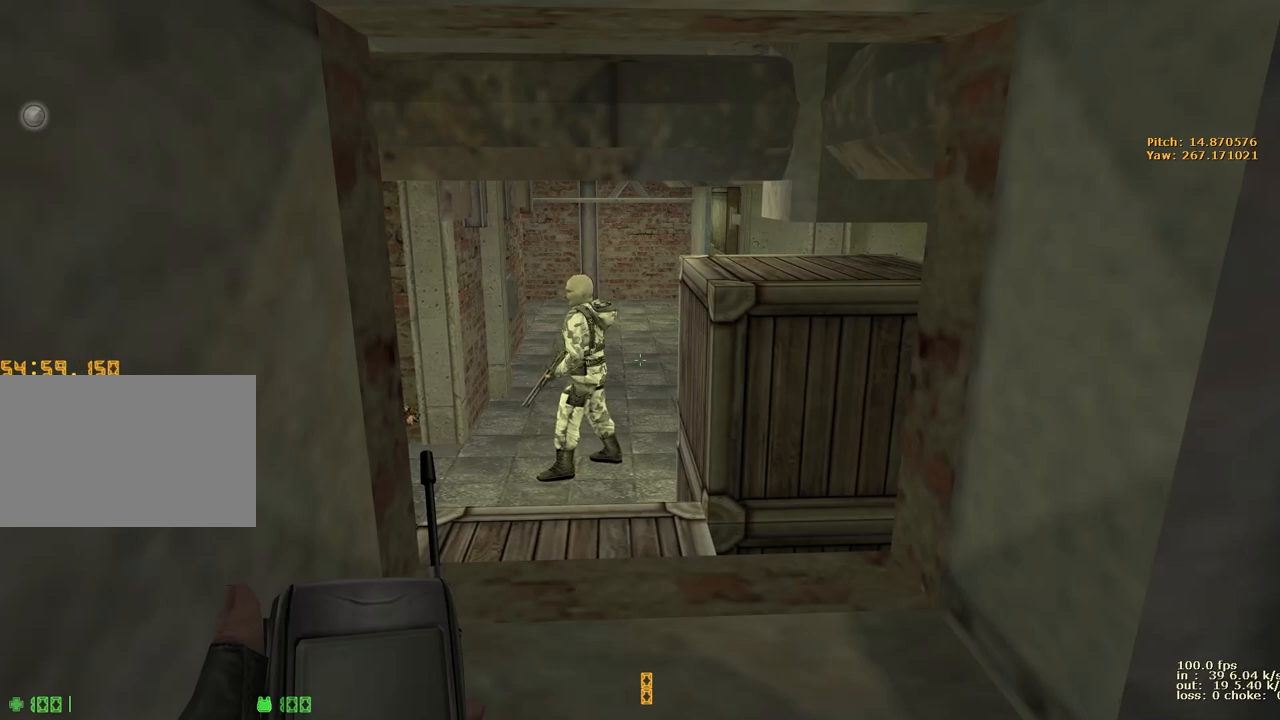
{"keys": [], "events": [[317, "v", "down"], [467, "v", "up"]]}
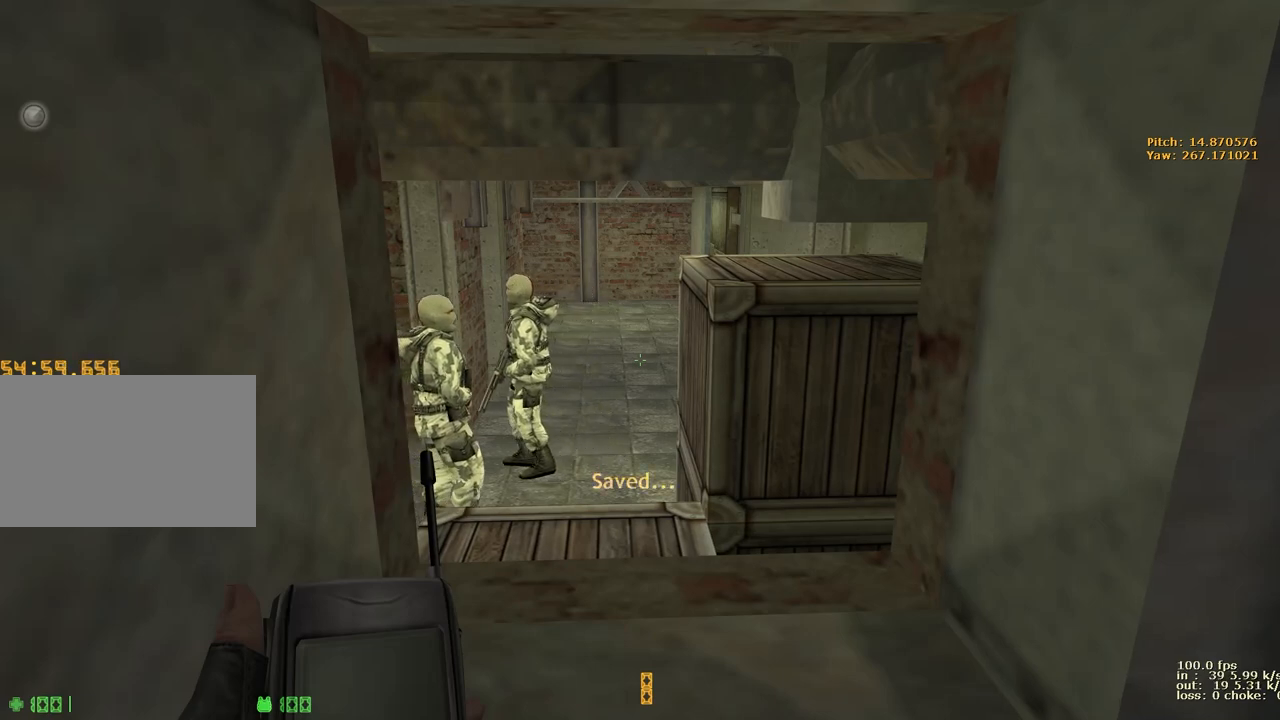
{"keys": [], "events": []}
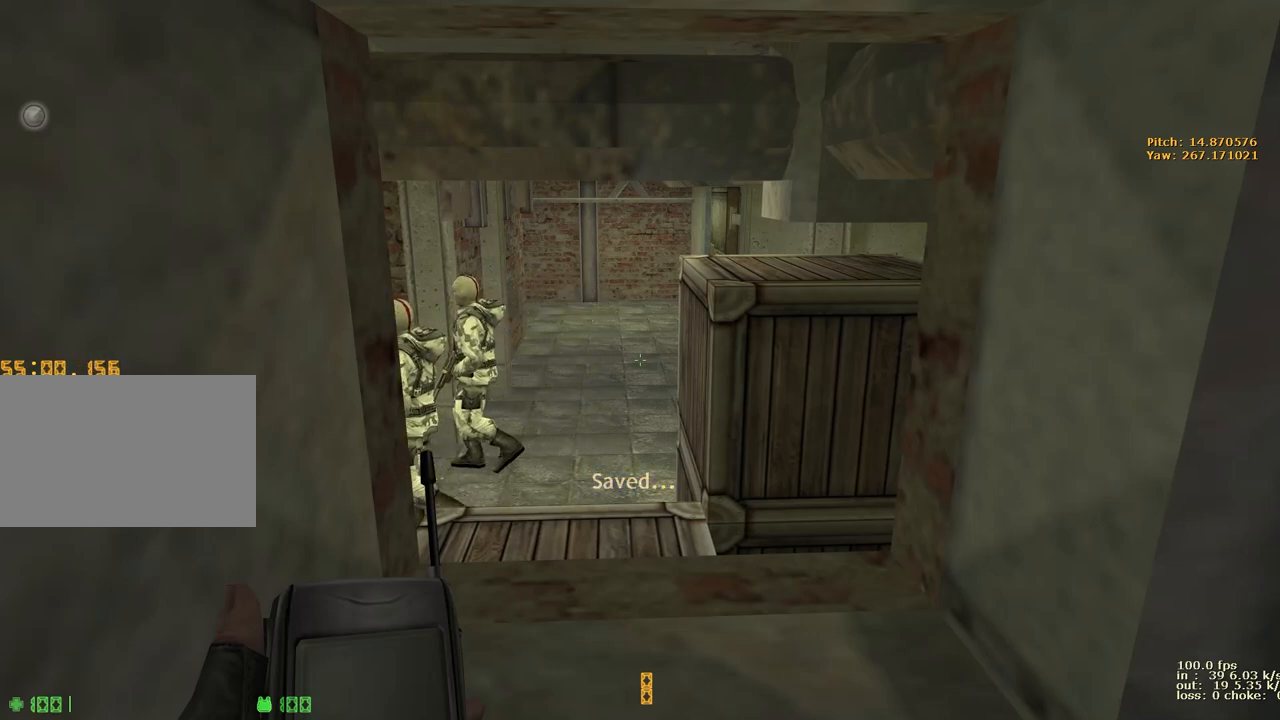
{"keys": [], "events": []}
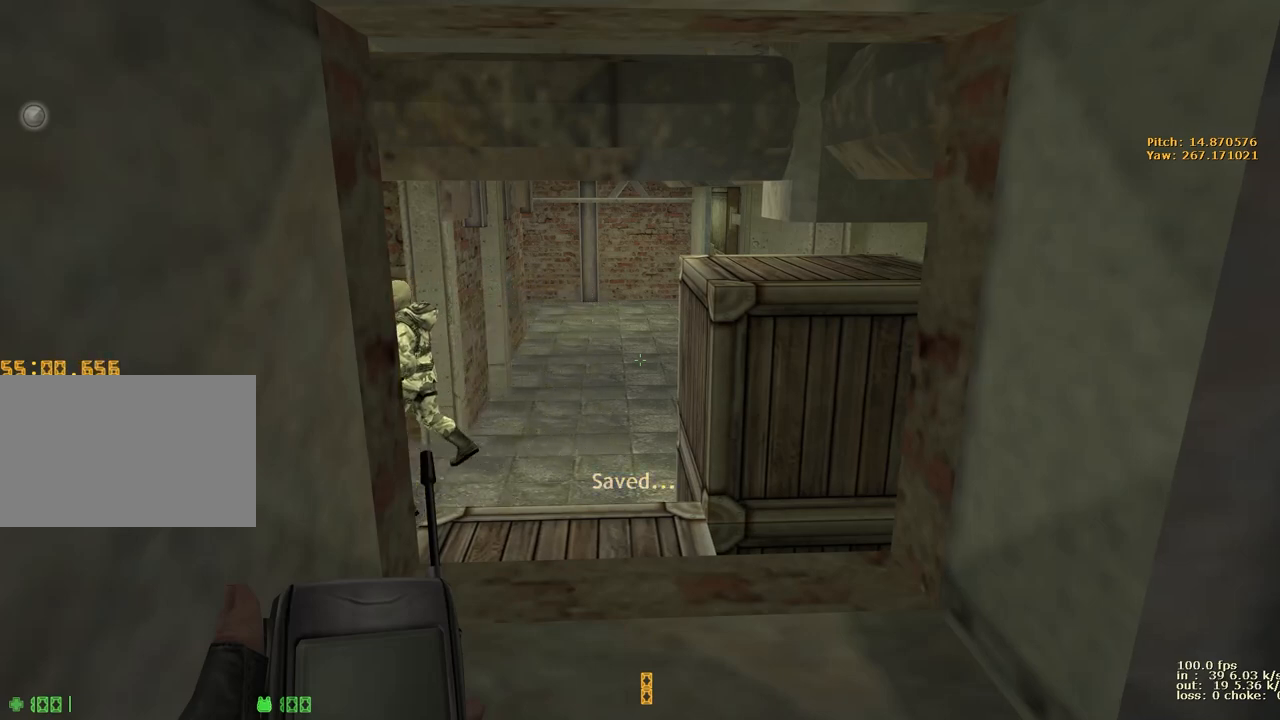
{"keys": [], "events": [[233, "v", "down"], [417, "v", "up"]]}
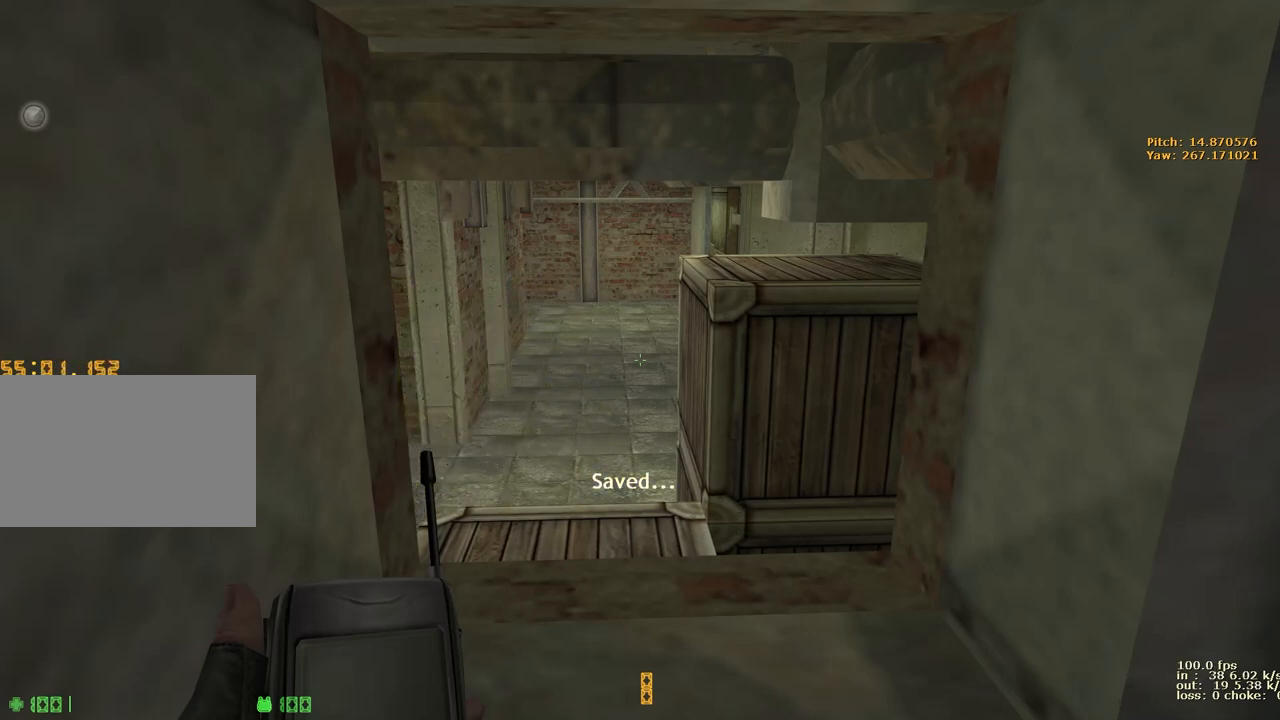
{"keys": [], "events": []}
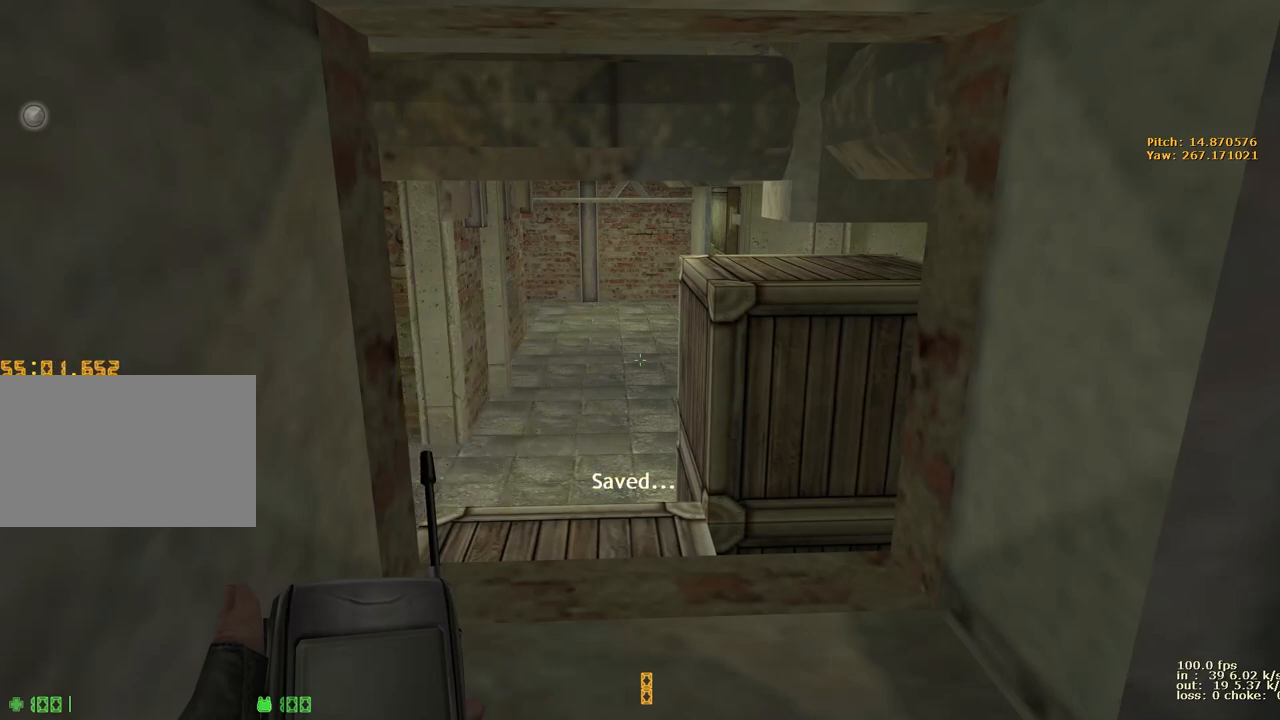
{"keys": ["a", "w"], "events": [[167, "a", "down"], [217, "w", "down"]]}
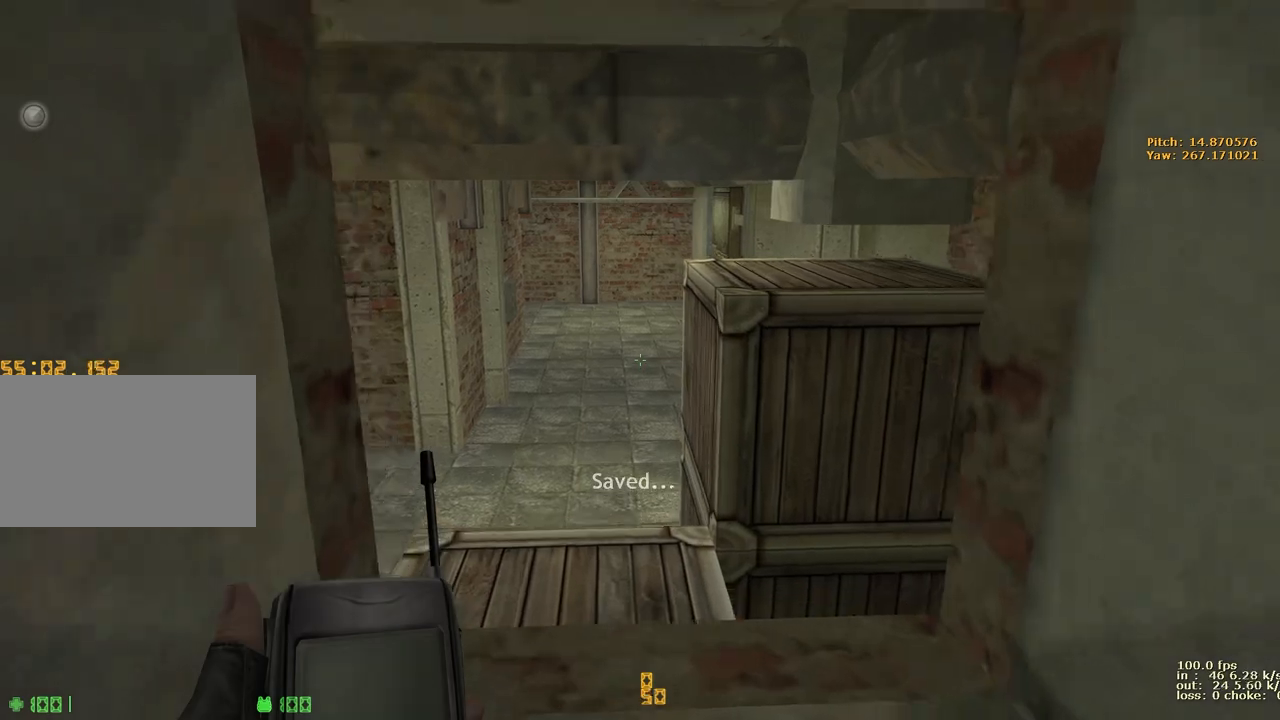
{"keys": ["a", "w"], "events": []}
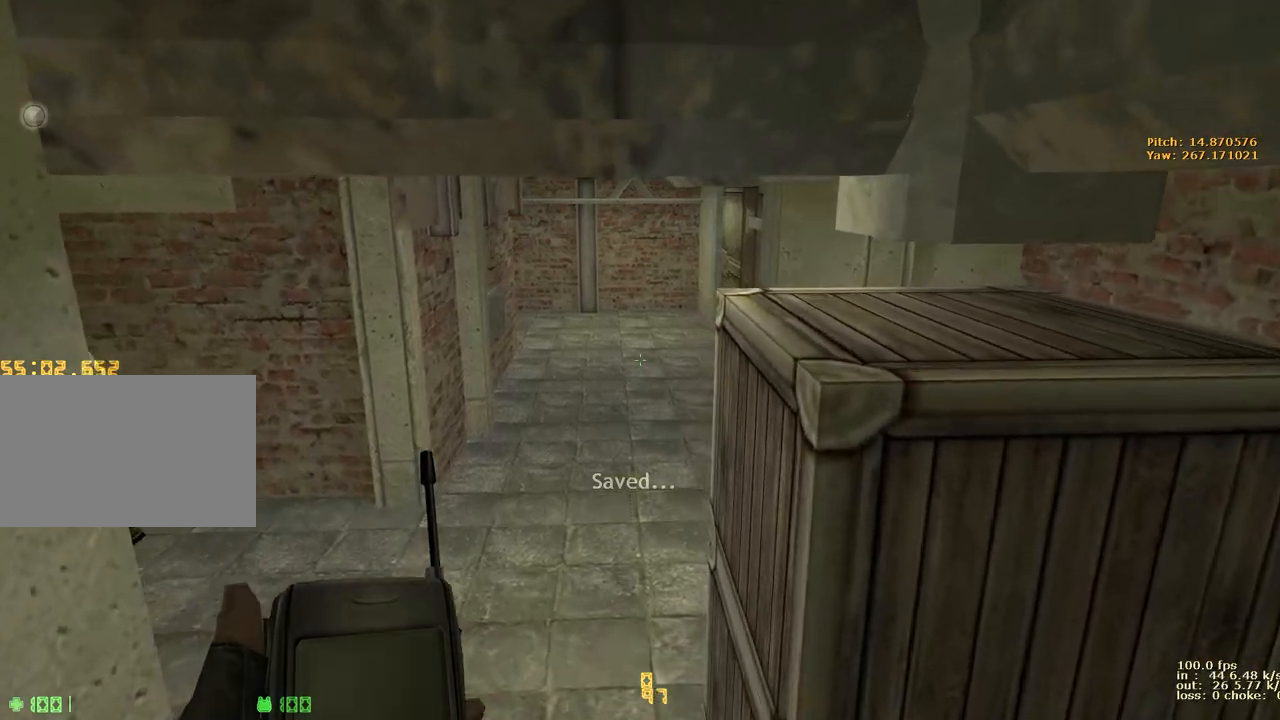
{"keys": ["ctrl", "w"], "events": [[150, "ctrl", "down"], [150, "w", "up"], [283, "w", "down"], [333, "a", "up"]]}
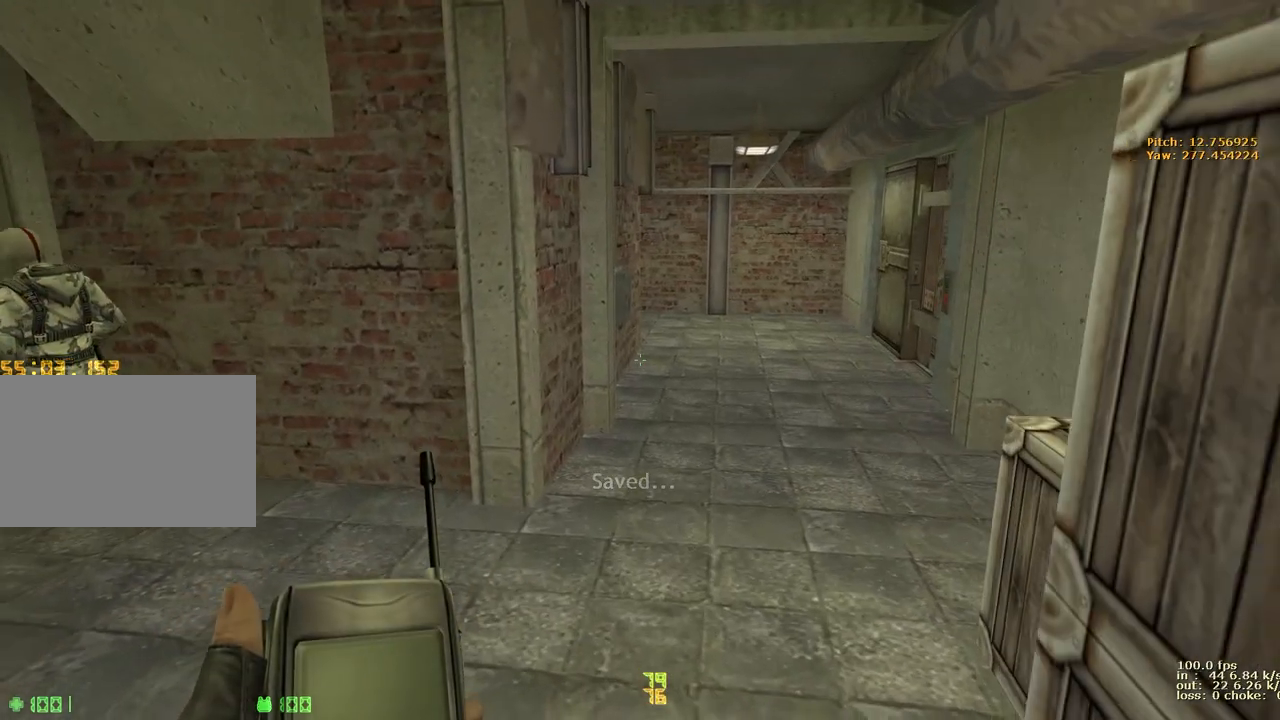
{"keys": ["ctrl", "d"], "events": [[117, "d", "down"], [200, "w", "up"]]}
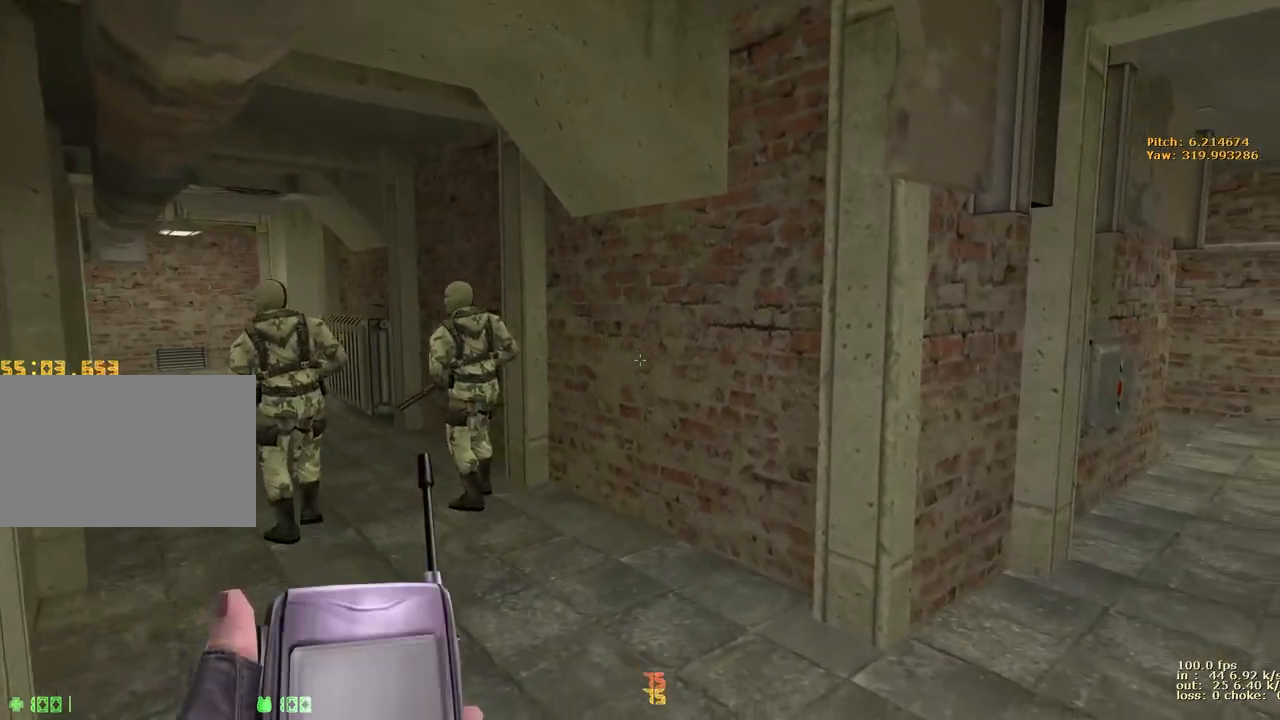
{"keys": [], "events": [[83, "ctrl", "up"], [83, "d", "up"], [267, "b", "down"], [417, "b", "up"]]}